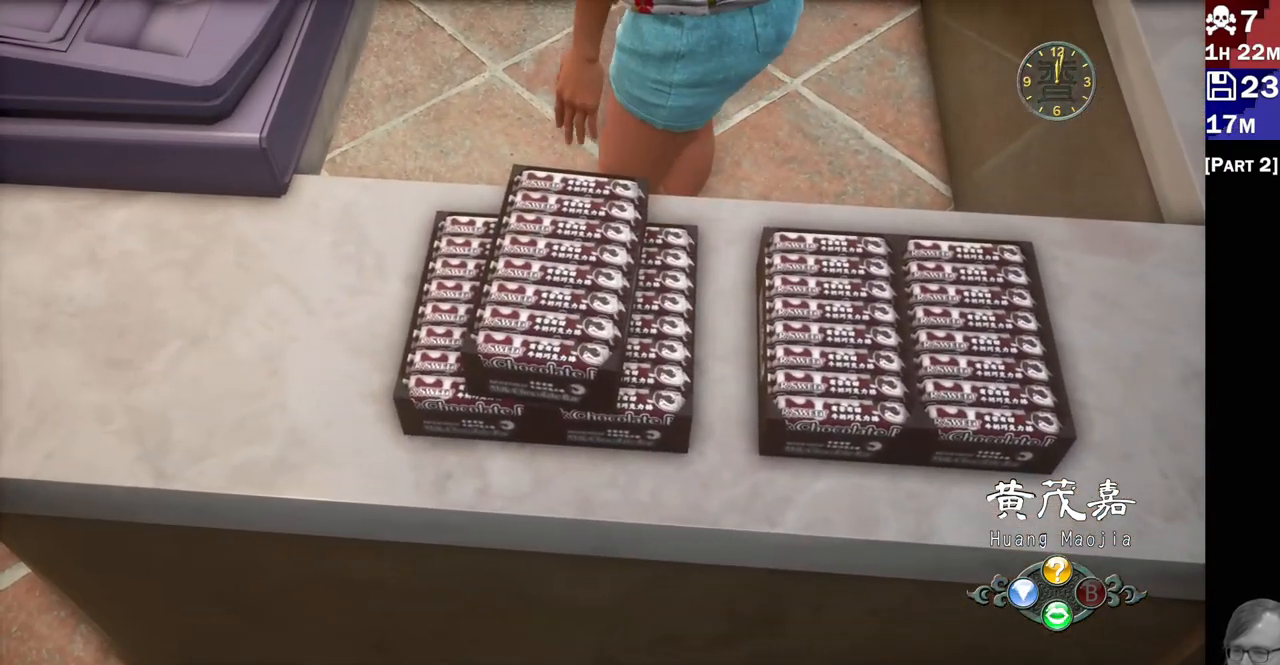
Gameplay with a controller (PlayStation layout); each line is a JSON object with the inputs held at the frame after it (dt_ms = milliseconds from this image to that frame). "events" lists button and stick changes between this image and that frame as [ms after this image, input, new state], when the widget could be followed in between. Not read: L3 R3.
{"dt_ms": 1000, "buttons": ["L2"], "left_stick": "up", "right_stick": "center"}
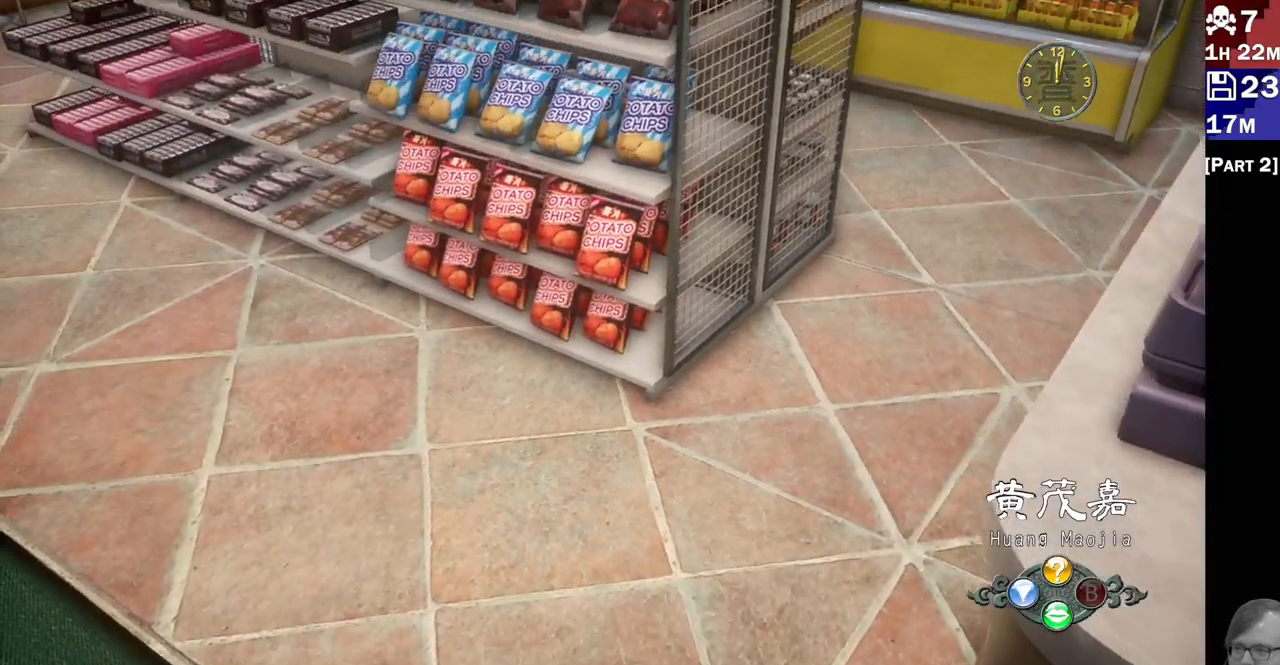
{"dt_ms": 500, "buttons": ["L2"], "left_stick": "up-left", "right_stick": "down-right"}
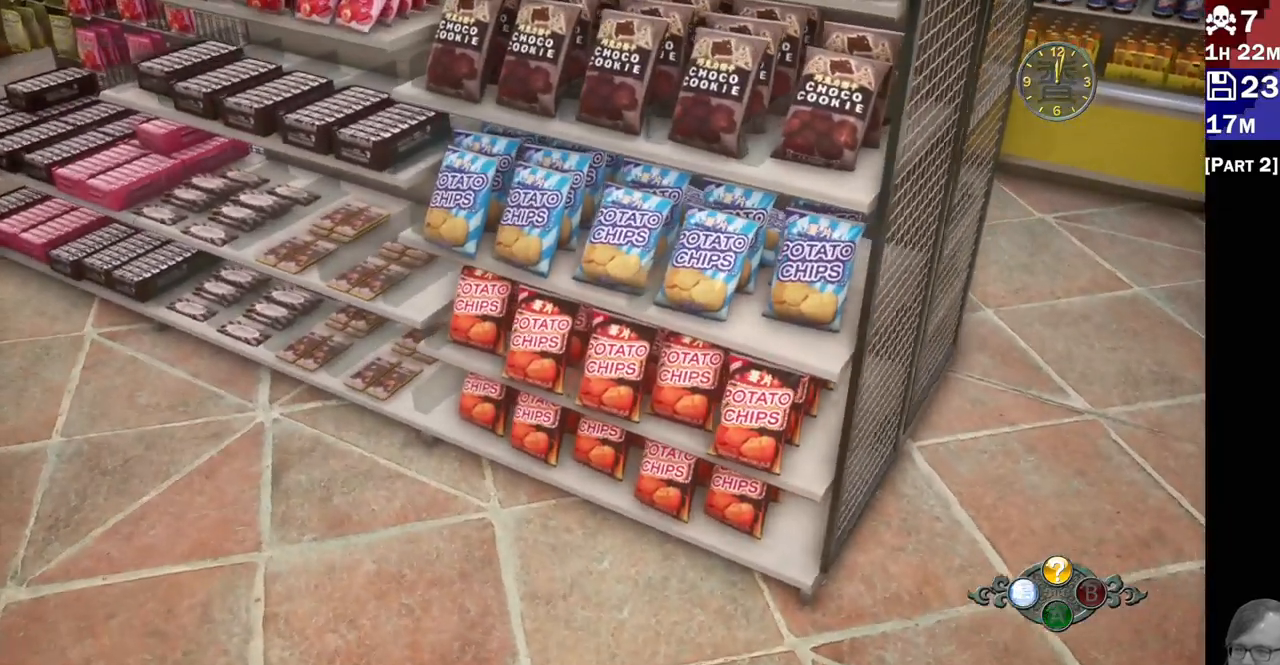
{"dt_ms": 500, "buttons": ["L2"], "left_stick": "center", "right_stick": "down-right", "events": [[367, "left_stick", "center"]]}
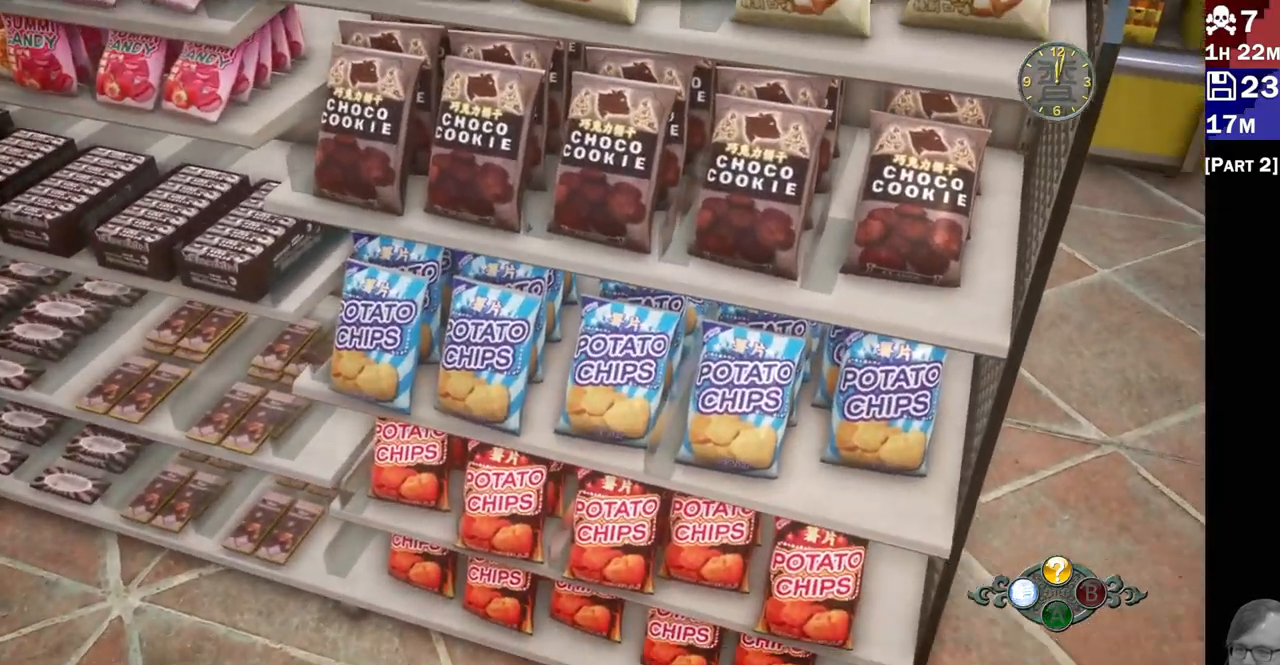
{"dt_ms": 500, "buttons": ["L2"], "left_stick": "center", "right_stick": "center", "events": [[233, "right_stick", "center"]]}
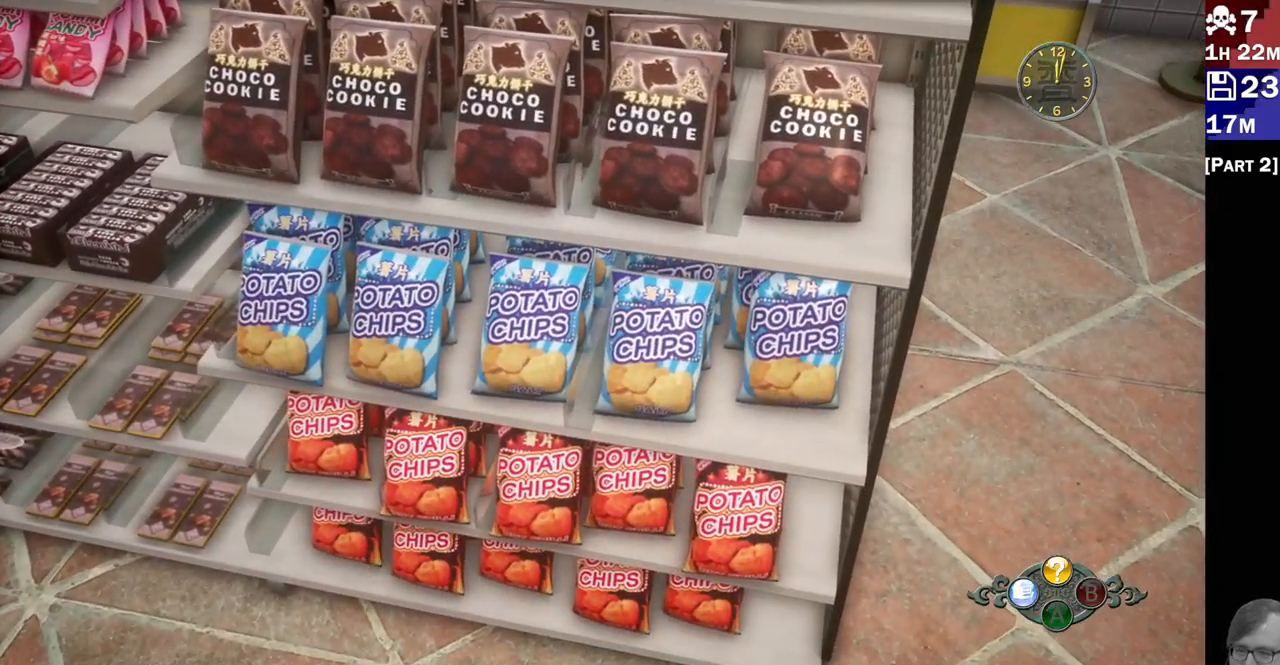
{"dt_ms": 500, "buttons": ["L2"], "left_stick": "up-left", "right_stick": "up", "events": [[67, "right_stick", "right"], [233, "left_stick", "up-left"], [283, "right_stick", "up"]]}
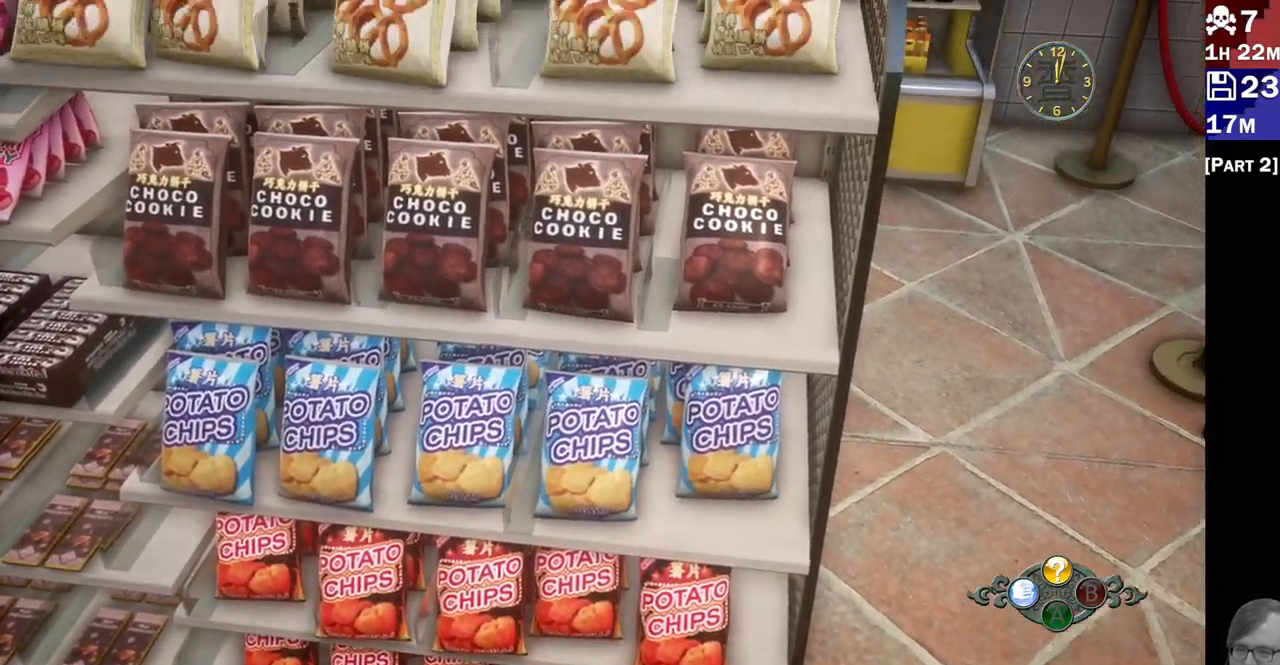
{"dt_ms": 500, "buttons": ["L2"], "left_stick": "left", "right_stick": "up", "events": [[100, "left_stick", "left"]]}
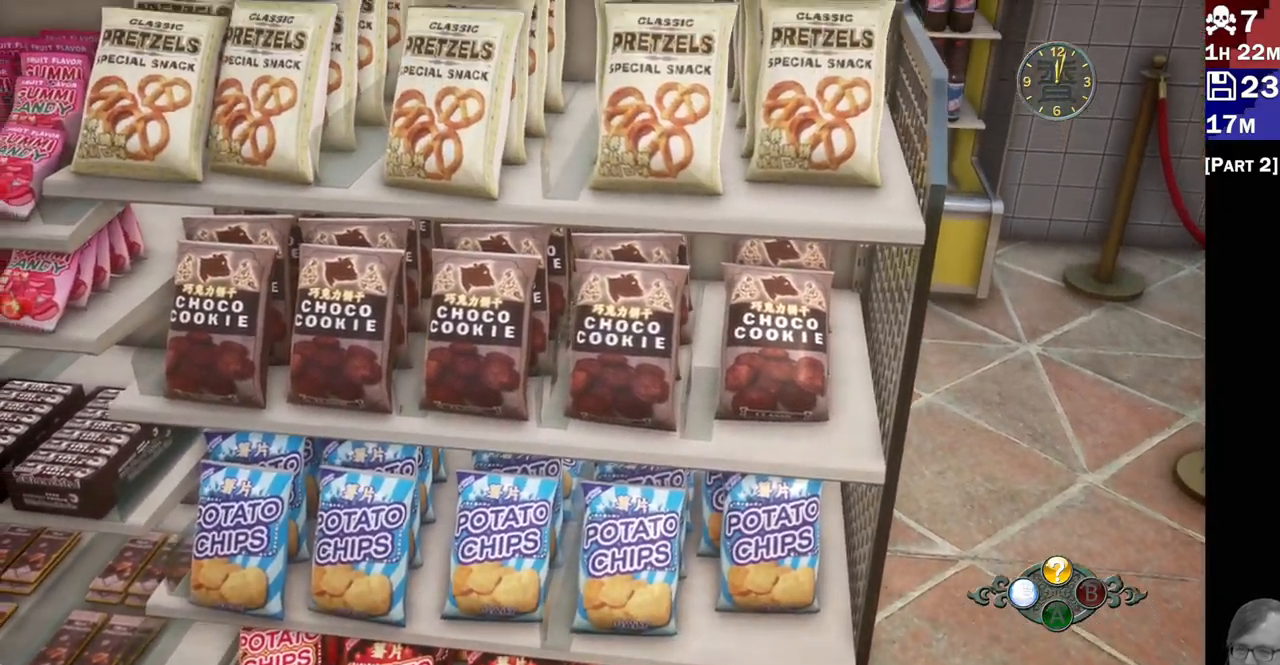
{"dt_ms": 500, "buttons": ["L2"], "left_stick": "left", "right_stick": "center", "events": [[300, "L1", "down"], [367, "L1", "up"], [483, "right_stick", "center"]]}
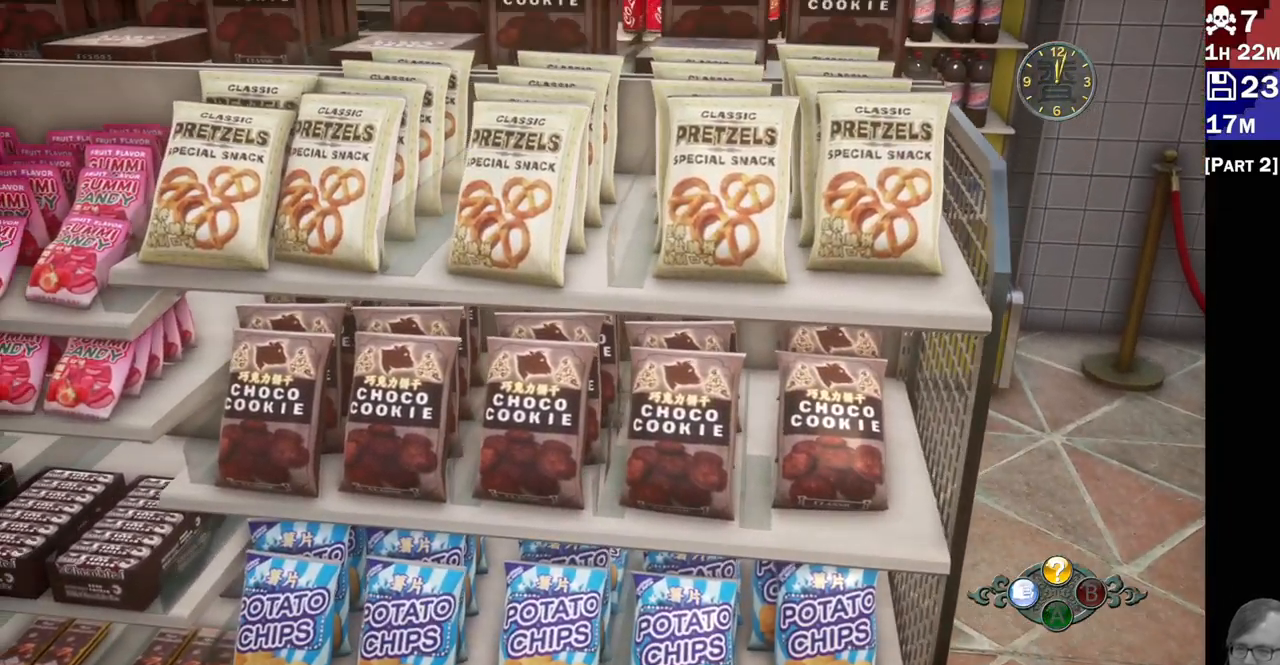
{"dt_ms": 500, "buttons": ["L2"], "left_stick": "left", "right_stick": "down-right", "events": [[167, "right_stick", "down"], [417, "right_stick", "down-right"]]}
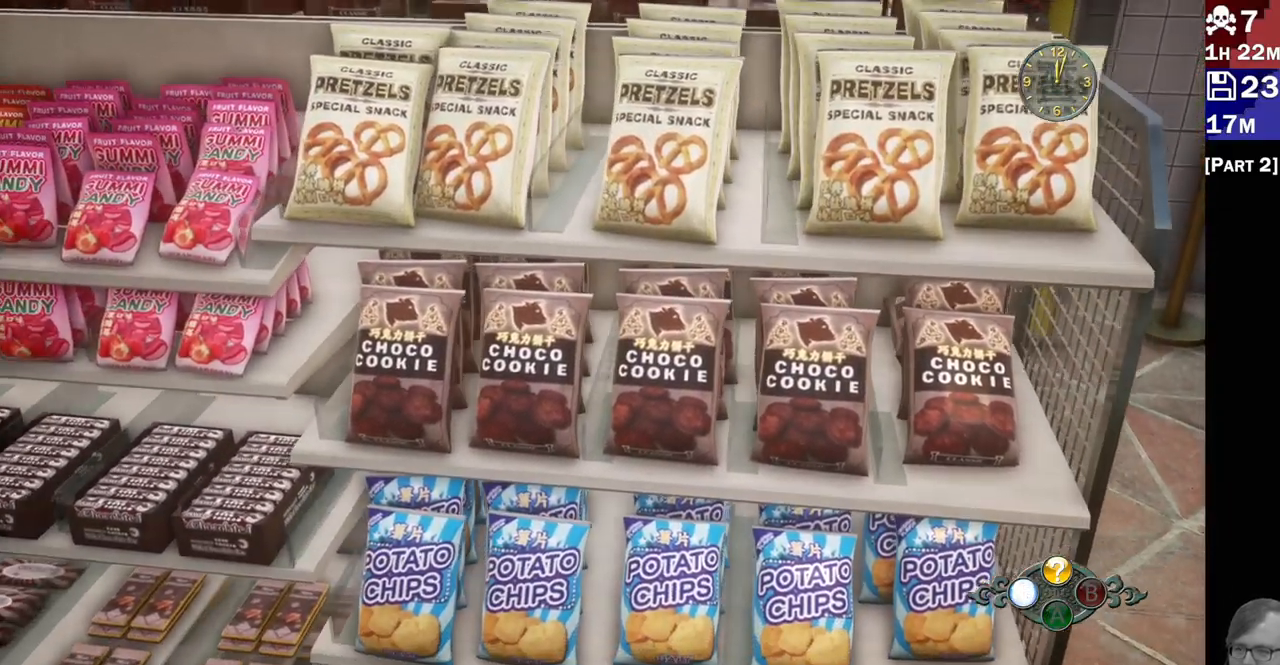
{"dt_ms": 500, "buttons": ["L2"], "left_stick": "left", "right_stick": "down-right", "events": [[33, "L1", "down"], [133, "L1", "up"]]}
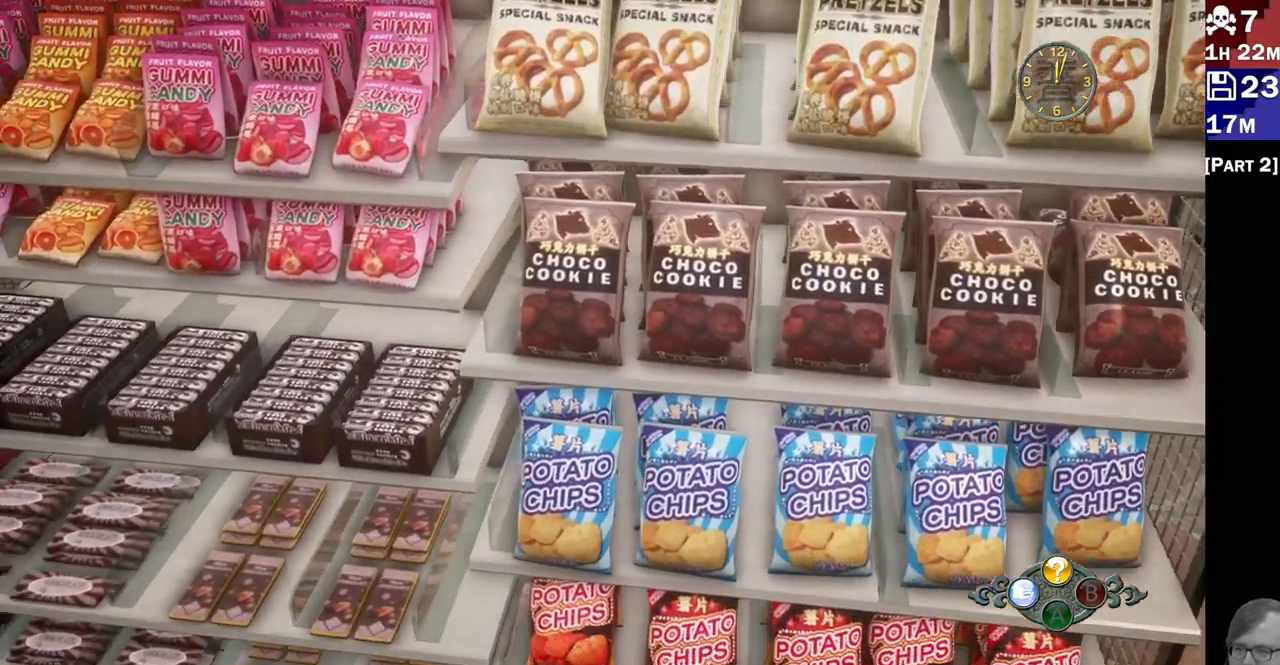
{"dt_ms": 500, "buttons": ["L2"], "left_stick": "left", "right_stick": "down-right", "events": []}
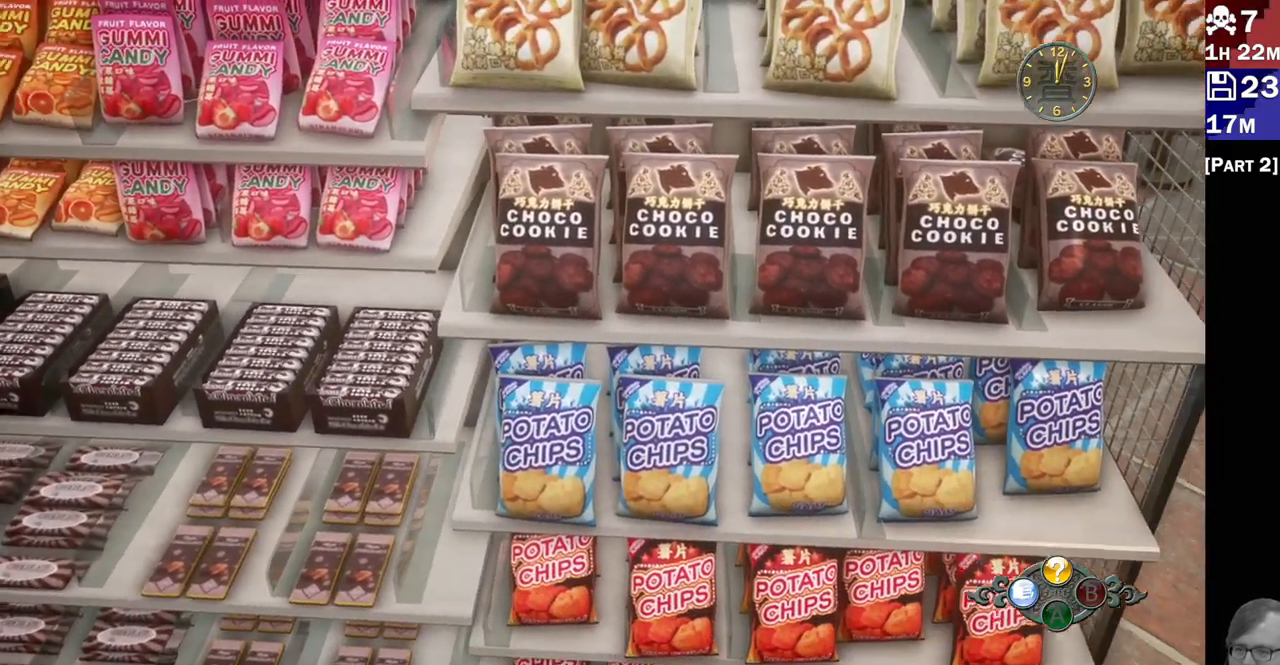
{"dt_ms": 500, "buttons": ["L2"], "left_stick": "left", "right_stick": "down", "events": [[83, "L1", "down"], [283, "L1", "up"], [283, "right_stick", "down"]]}
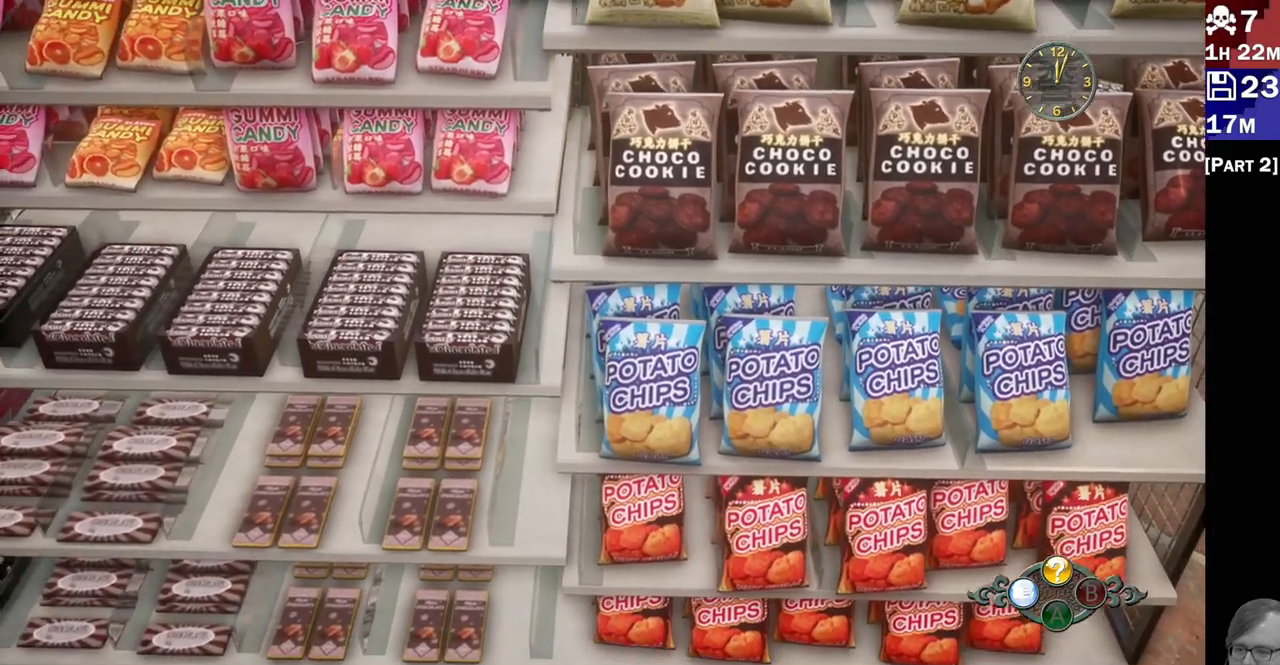
{"dt_ms": 500, "buttons": ["L2"], "left_stick": "left", "right_stick": "center", "events": [[417, "right_stick", "center"]]}
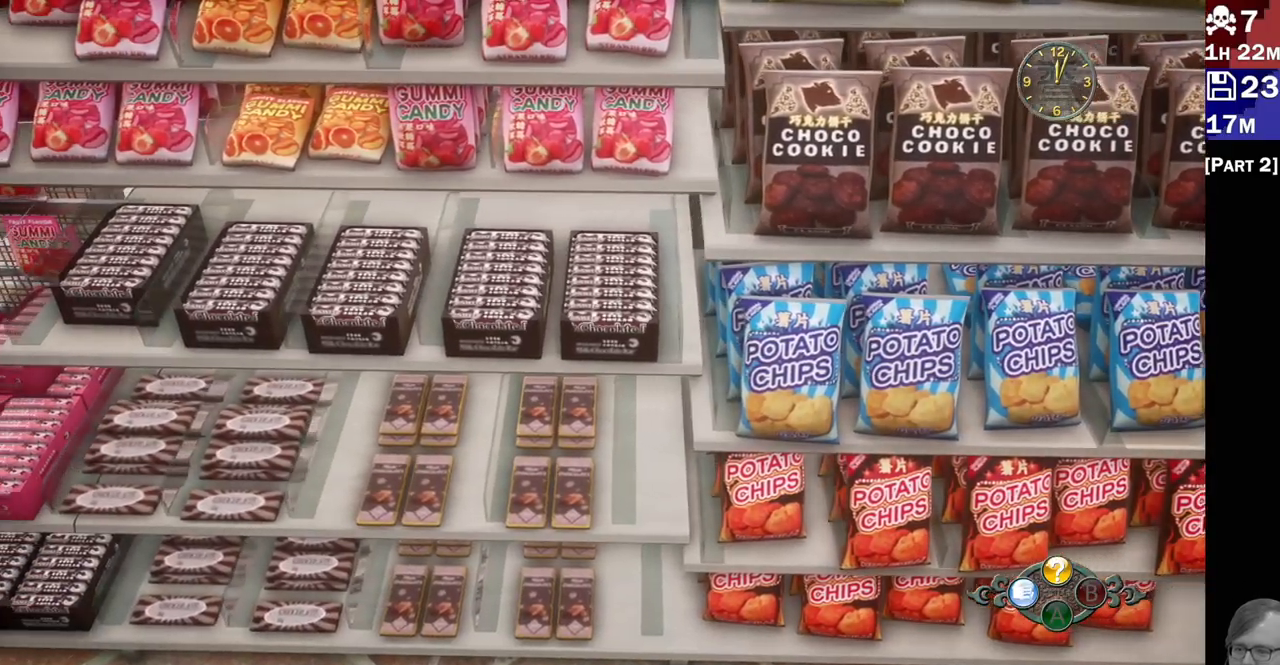
{"dt_ms": 500, "buttons": ["L2"], "left_stick": "left", "right_stick": "up", "events": [[33, "L1", "down"], [83, "right_stick", "up-right"], [117, "L1", "up"], [267, "L1", "down"], [367, "L1", "up"], [483, "right_stick", "up"]]}
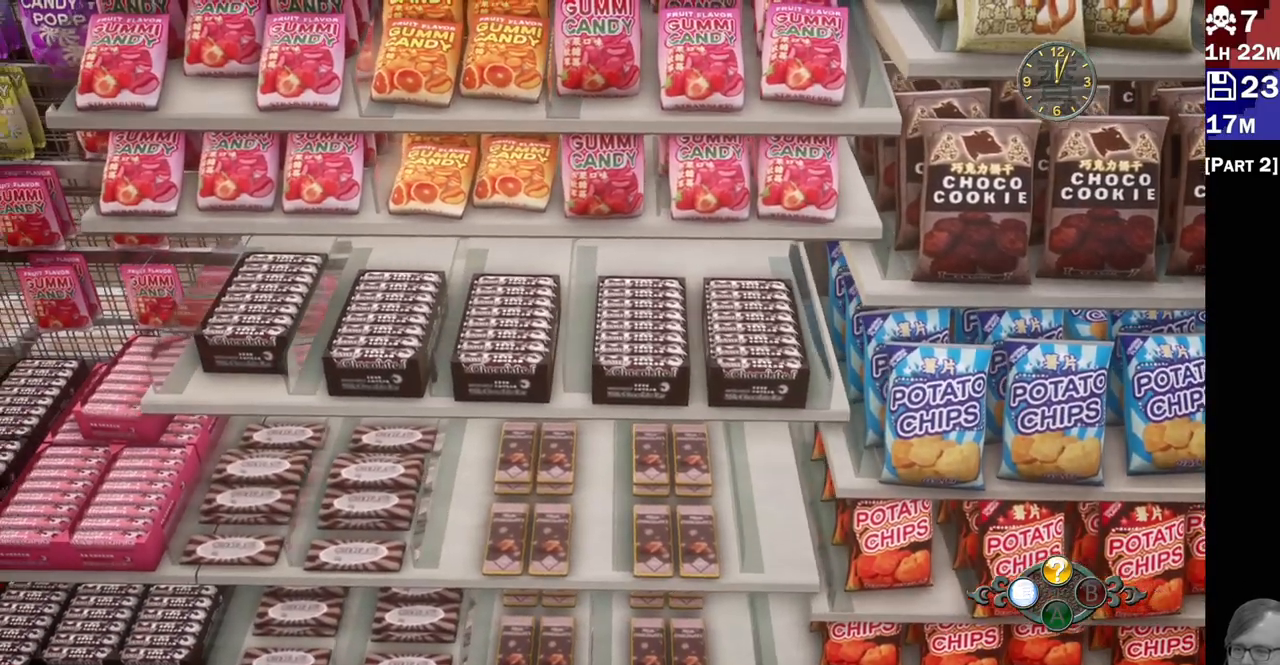
{"dt_ms": 500, "buttons": ["L2"], "left_stick": "left", "right_stick": "center", "events": [[167, "L1", "down"], [183, "right_stick", "center"], [250, "L1", "up"]]}
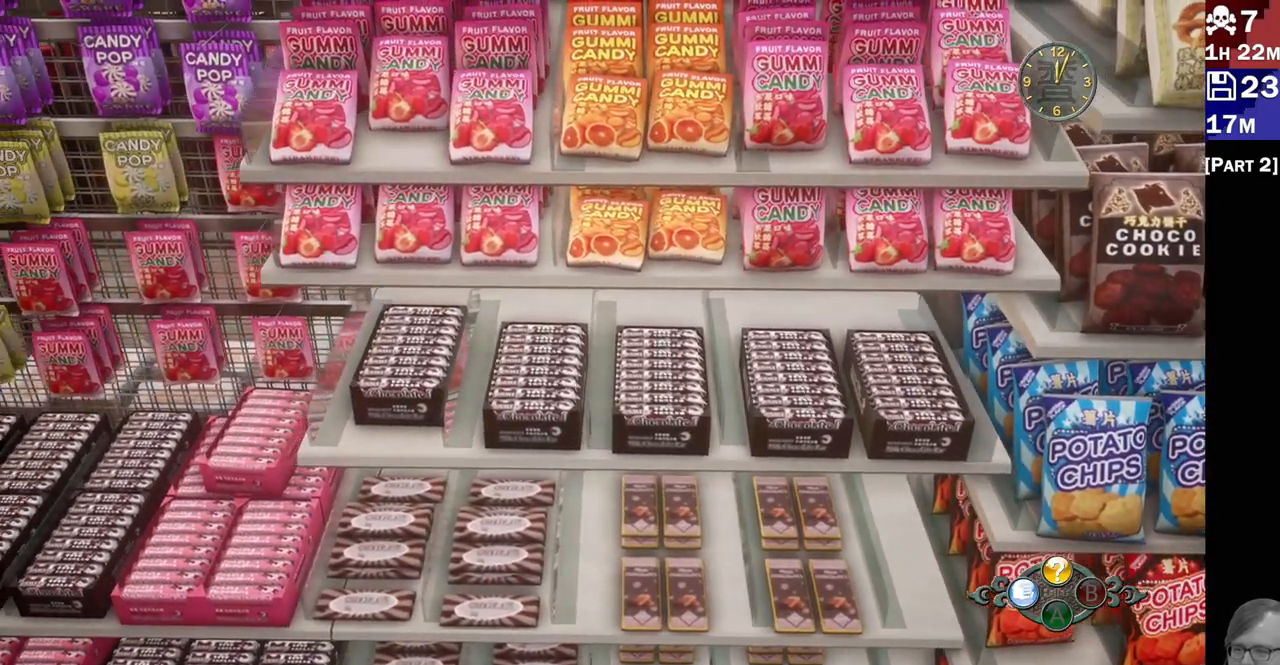
{"dt_ms": 500, "buttons": ["L1", "L2"], "left_stick": "left", "right_stick": "center", "events": [[417, "L1", "down"]]}
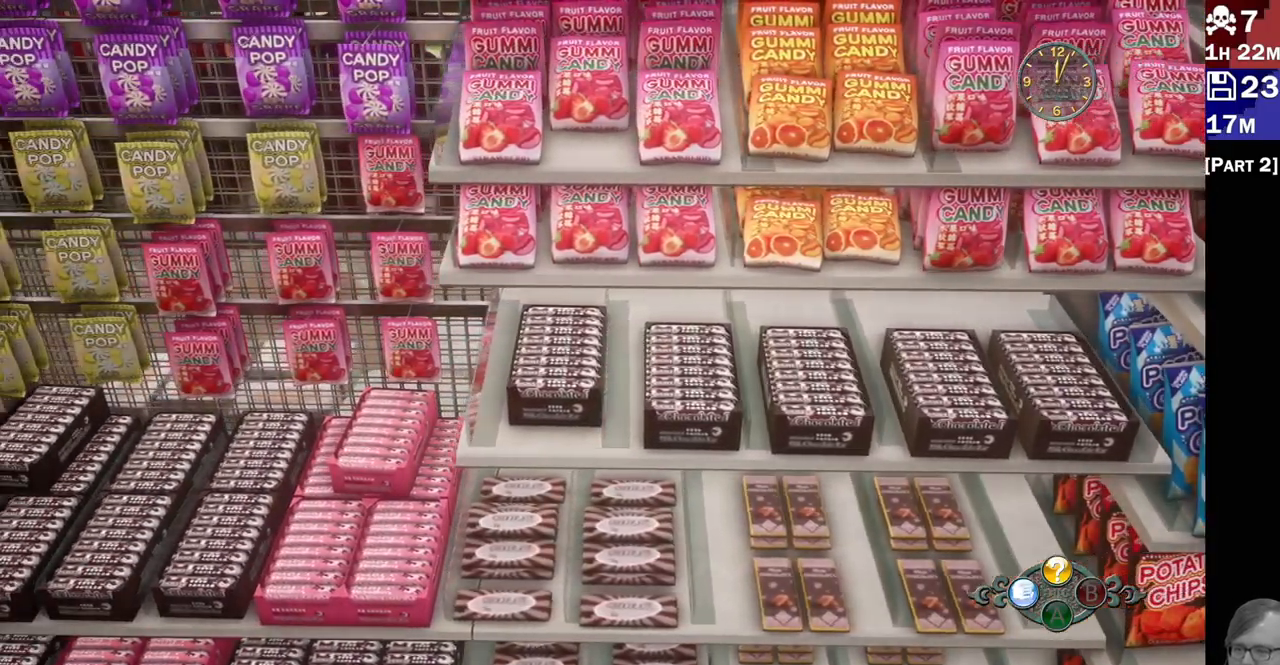
{"dt_ms": 500, "buttons": ["L2"], "left_stick": "left", "right_stick": "center", "events": [[17, "L1", "up"], [250, "L1", "down"], [333, "L1", "up"]]}
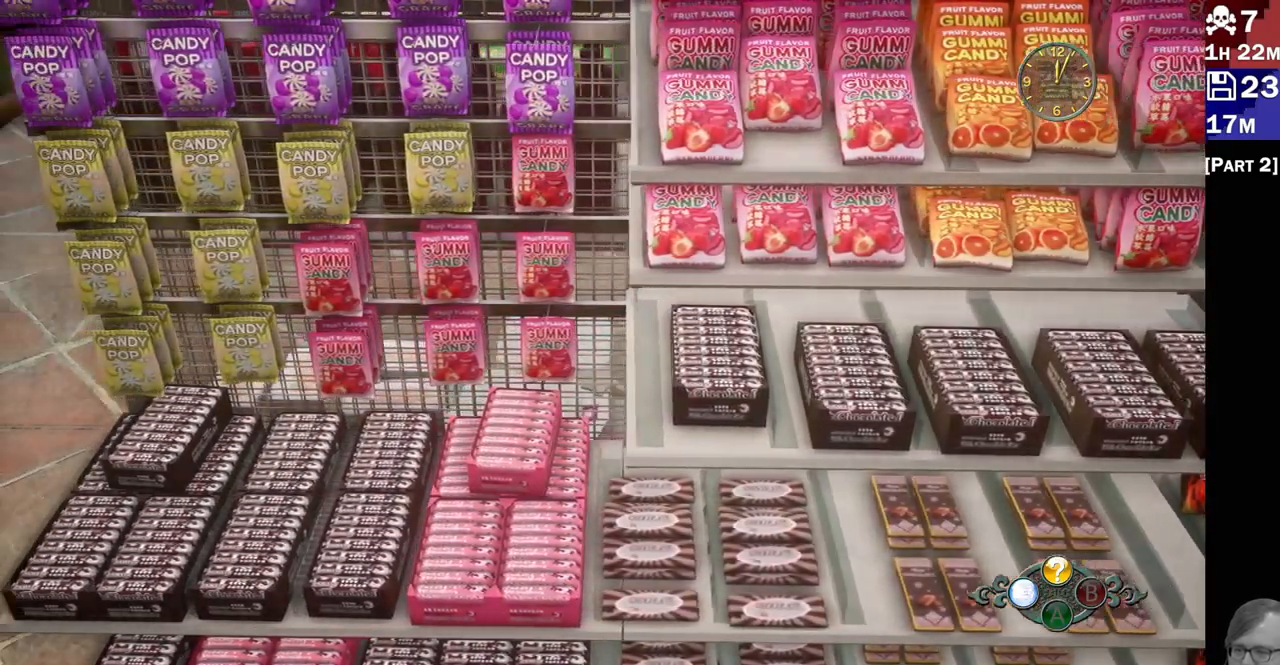
{"dt_ms": 500, "buttons": ["L1", "L2"], "left_stick": "down-left", "right_stick": "down", "events": [[83, "right_stick", "down"], [167, "L1", "down"], [233, "right_stick", "center"], [267, "left_stick", "center"], [350, "left_stick", "down-left"], [350, "right_stick", "down"]]}
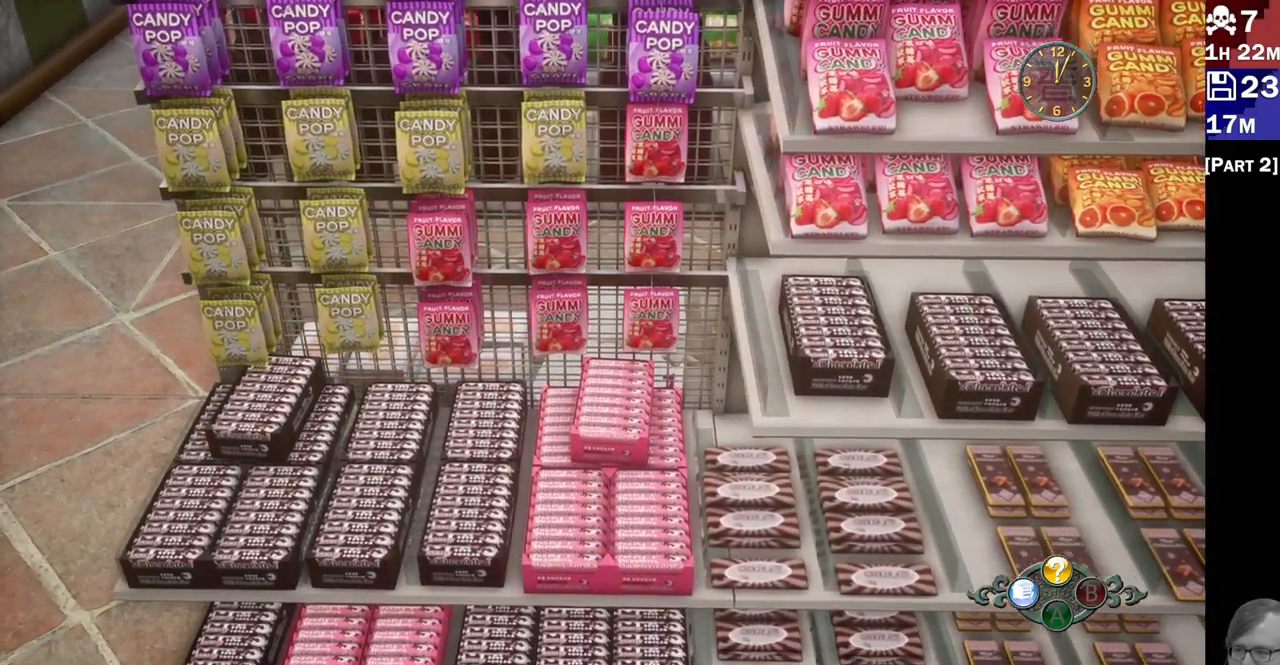
{"dt_ms": 500, "buttons": ["L2"], "left_stick": "down-left", "right_stick": "center", "events": [[50, "L1", "up"], [183, "left_stick", "center"], [350, "L1", "down"], [350, "right_stick", "center"], [417, "left_stick", "down-left"], [433, "L1", "up"]]}
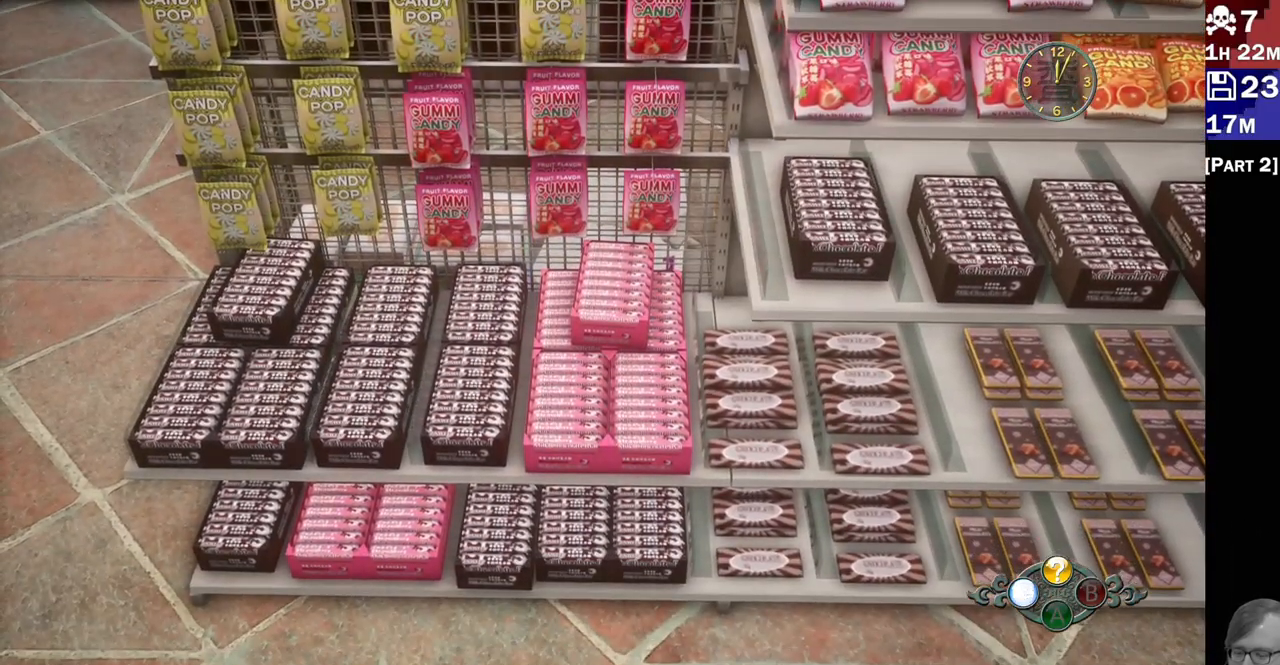
{"dt_ms": 500, "buttons": ["L2"], "left_stick": "center", "right_stick": "center", "events": [[117, "left_stick", "center"], [283, "right_stick", "up"], [400, "L1", "down"], [433, "right_stick", "center"], [450, "L1", "up"]]}
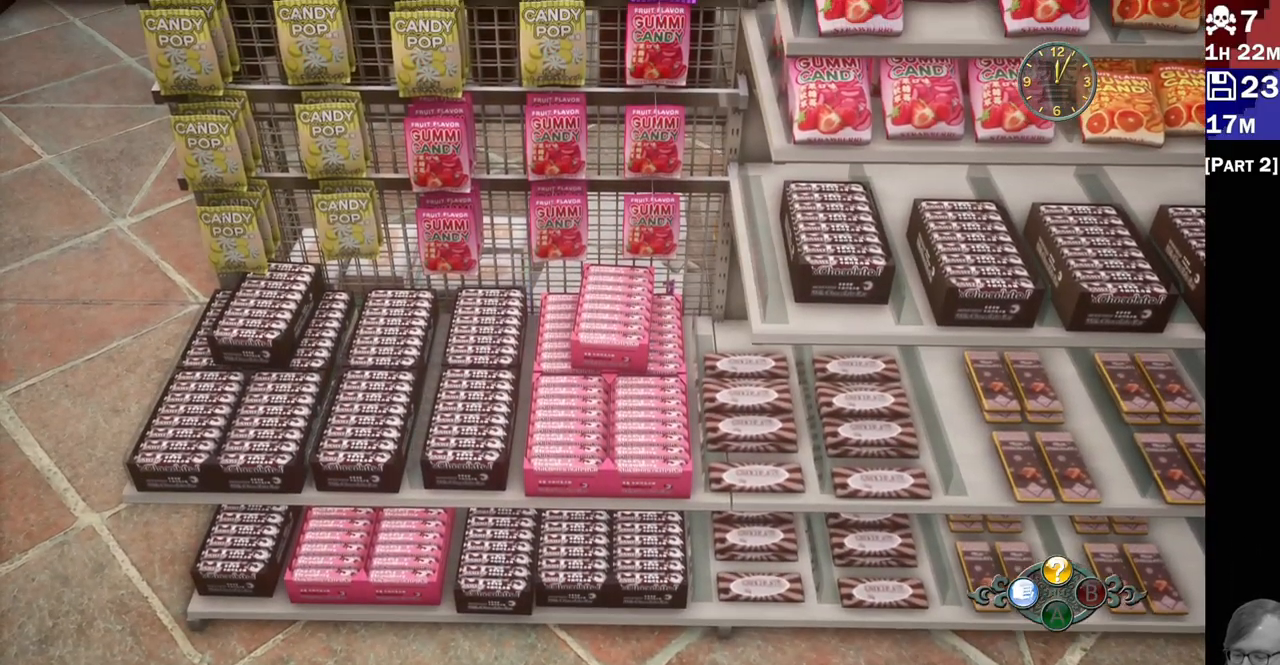
{"dt_ms": 500, "buttons": ["L2"], "left_stick": "center", "right_stick": "up-left", "events": [[333, "right_stick", "up-left"]]}
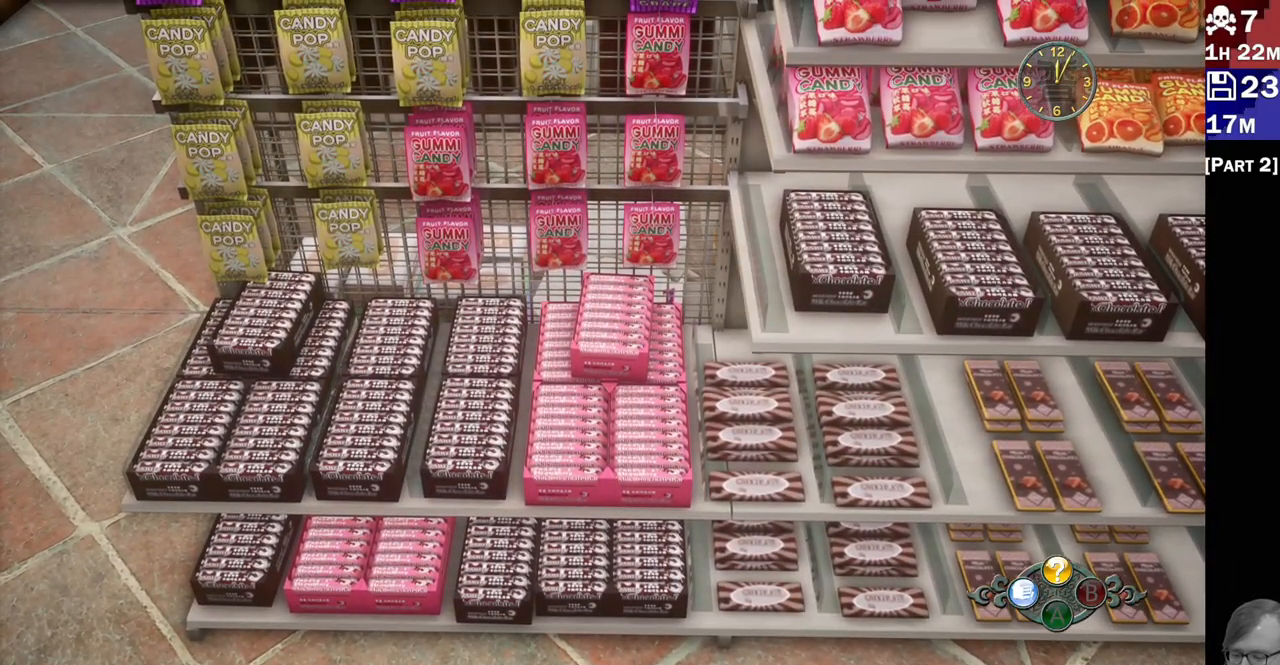
{"dt_ms": 500, "buttons": ["L2"], "left_stick": "center", "right_stick": "center", "events": [[67, "right_stick", "up"], [250, "right_stick", "up-left"], [333, "left_stick", "right"], [383, "right_stick", "center"], [483, "left_stick", "center"]]}
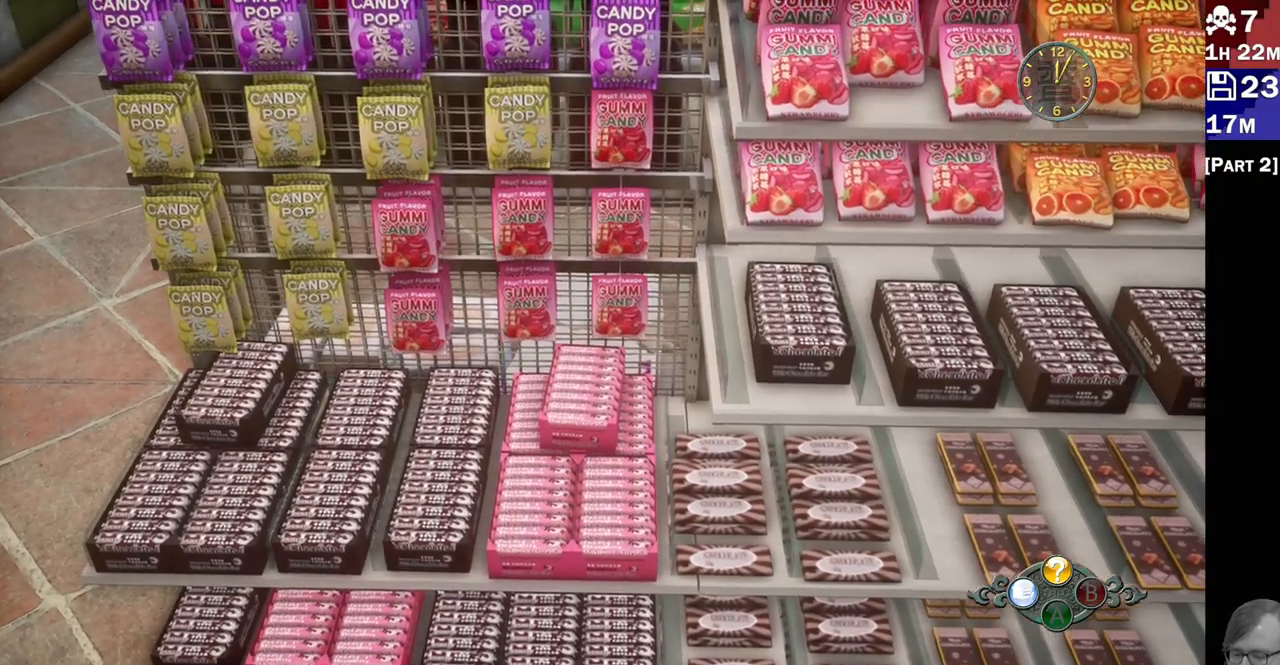
{"dt_ms": 1000, "buttons": ["L2"], "left_stick": "down-right", "right_stick": "up-left"}
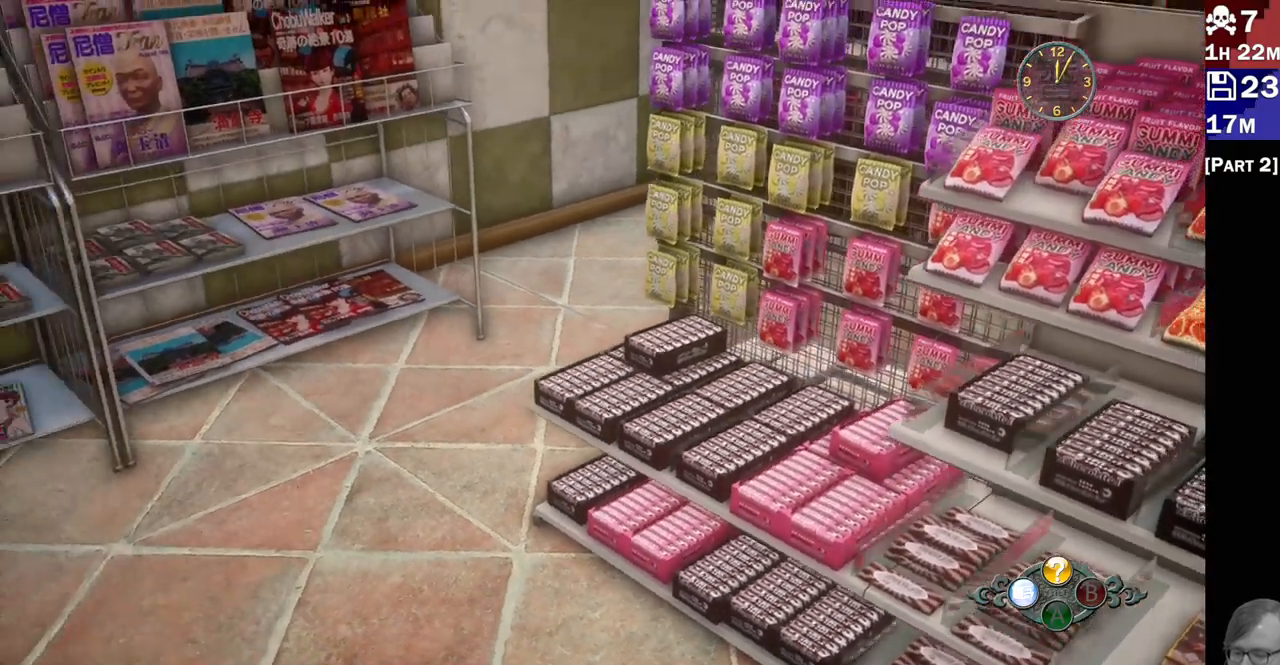
{"dt_ms": 500, "buttons": ["L1", "L2"], "left_stick": "center", "right_stick": "up-left", "events": [[67, "L1", "down"], [183, "L1", "up"], [183, "left_stick", "center"], [267, "L1", "down"]]}
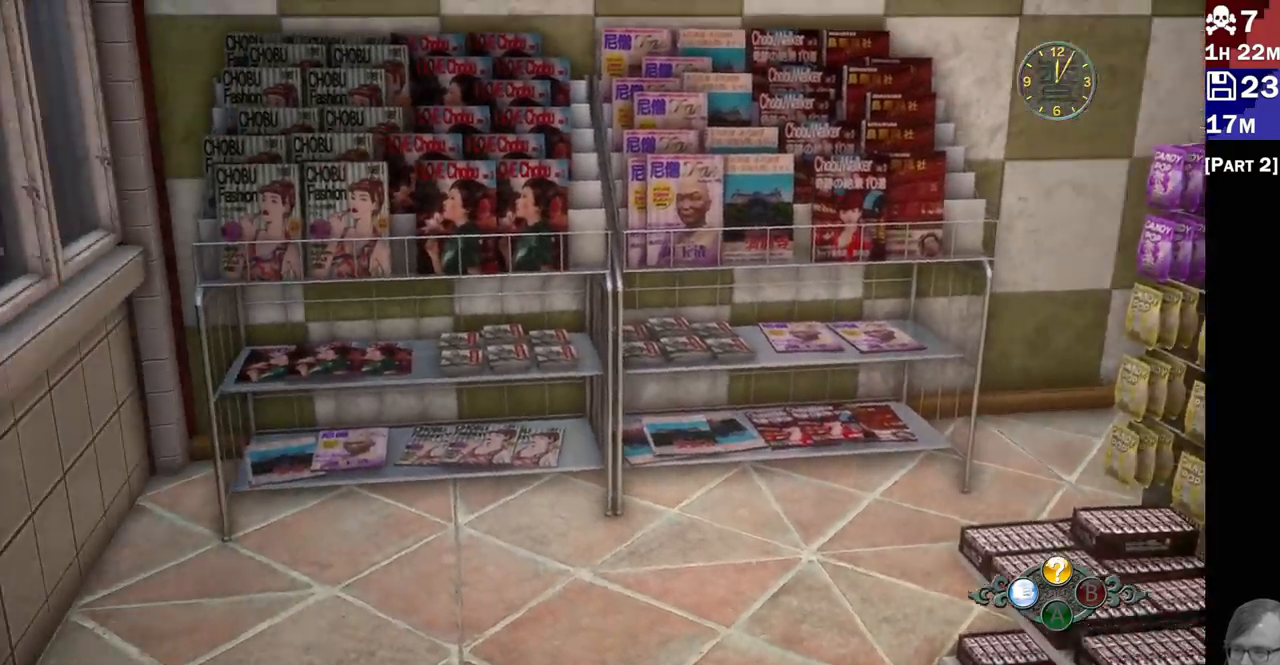
{"dt_ms": 500, "buttons": ["L2"], "left_stick": "center", "right_stick": "center", "events": [[117, "L1", "up"], [117, "right_stick", "center"]]}
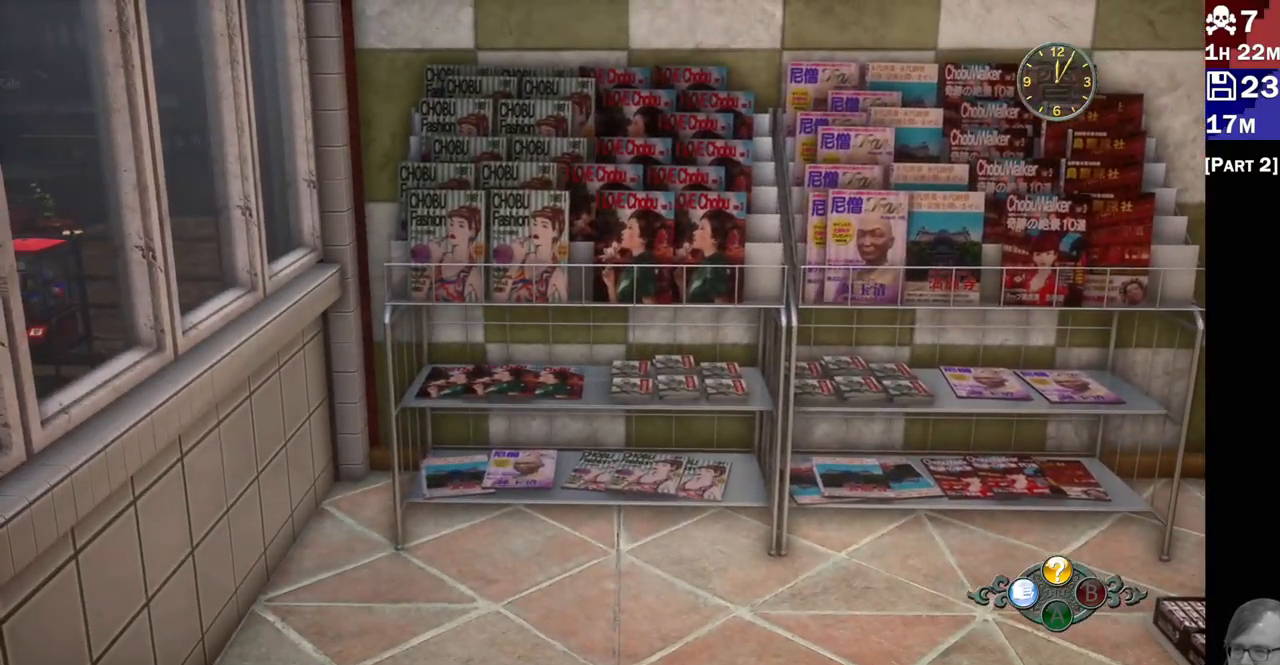
{"dt_ms": 500, "buttons": ["L2"], "left_stick": "center", "right_stick": "center", "events": [[100, "left_stick", "up"], [383, "left_stick", "center"]]}
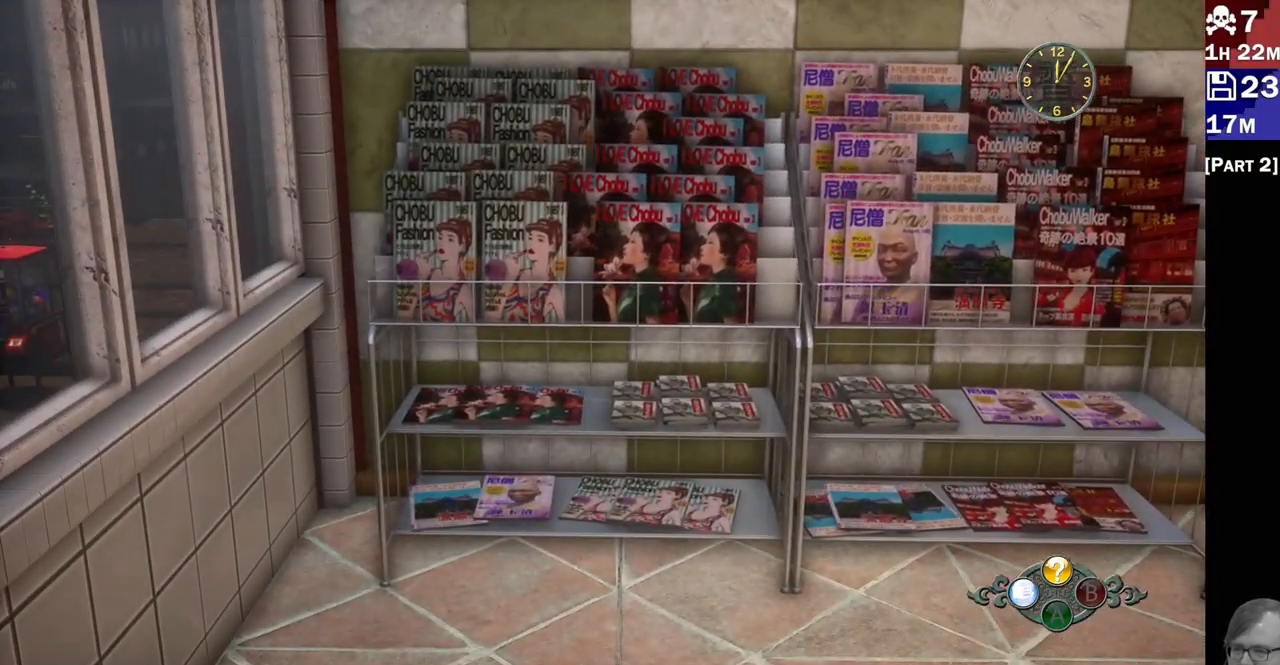
{"dt_ms": 500, "buttons": ["L2"], "left_stick": "up", "right_stick": "center", "events": [[133, "left_stick", "up"]]}
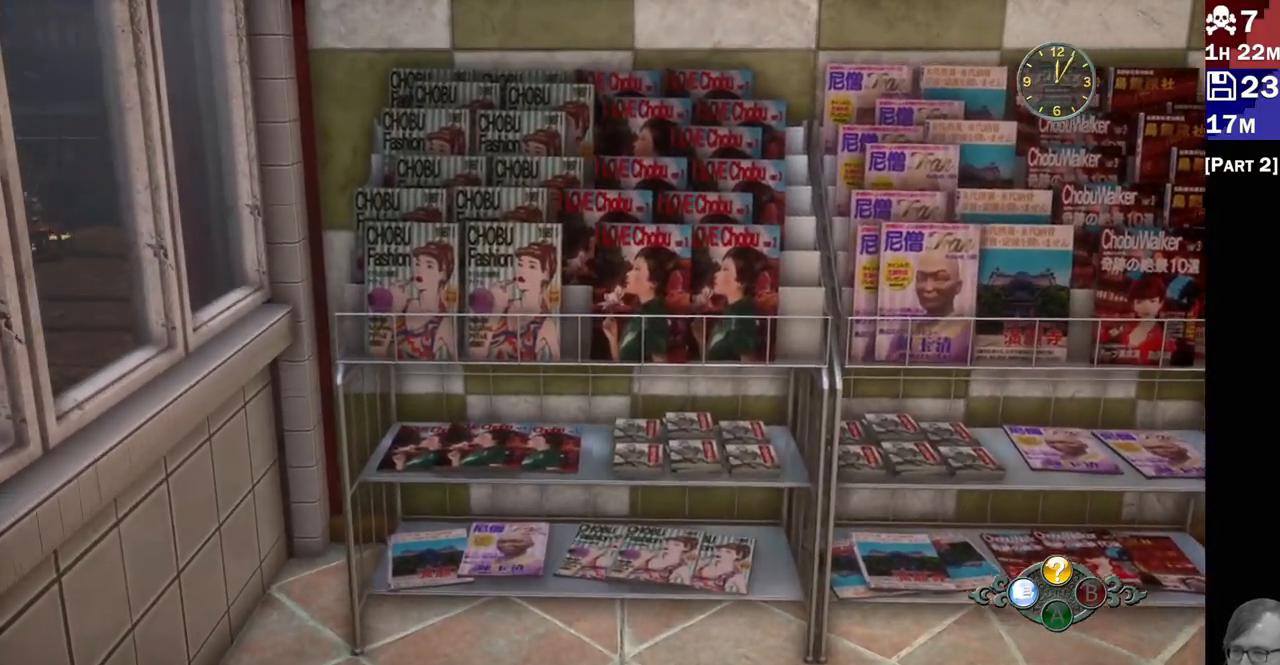
{"dt_ms": 500, "buttons": ["L2"], "left_stick": "up", "right_stick": "center", "events": [[33, "right_stick", "down"], [267, "right_stick", "center"]]}
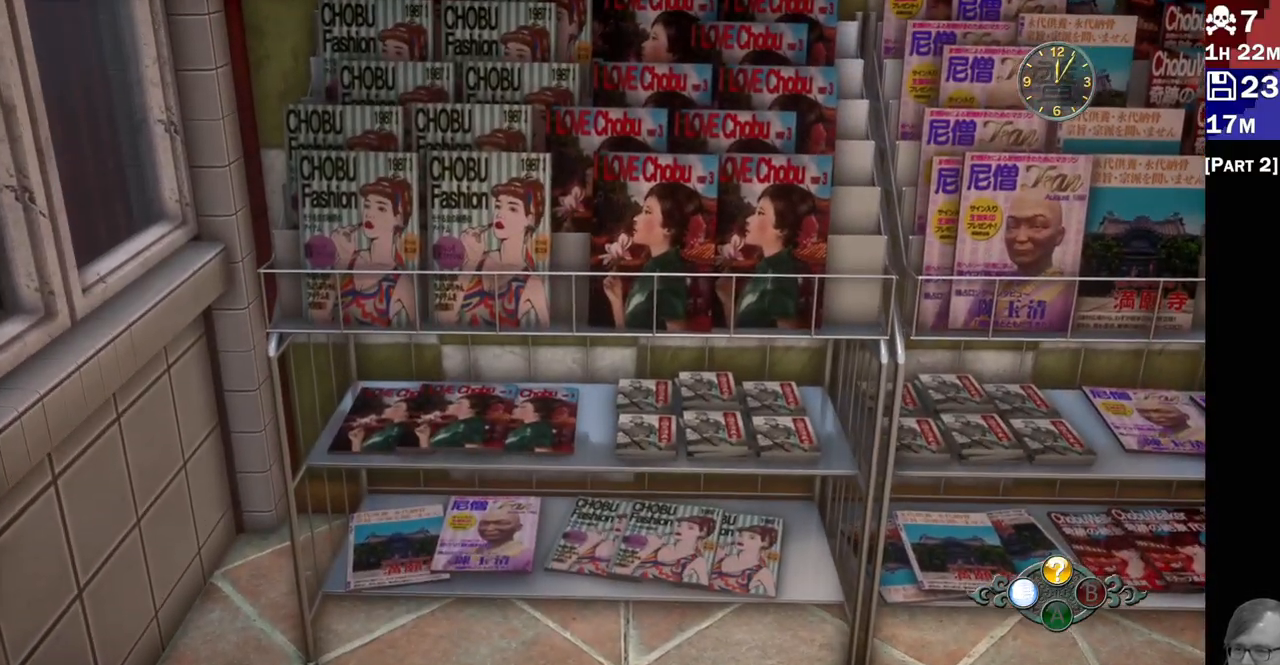
{"dt_ms": 500, "buttons": ["L2"], "left_stick": "center", "right_stick": "center", "events": [[317, "left_stick", "center"]]}
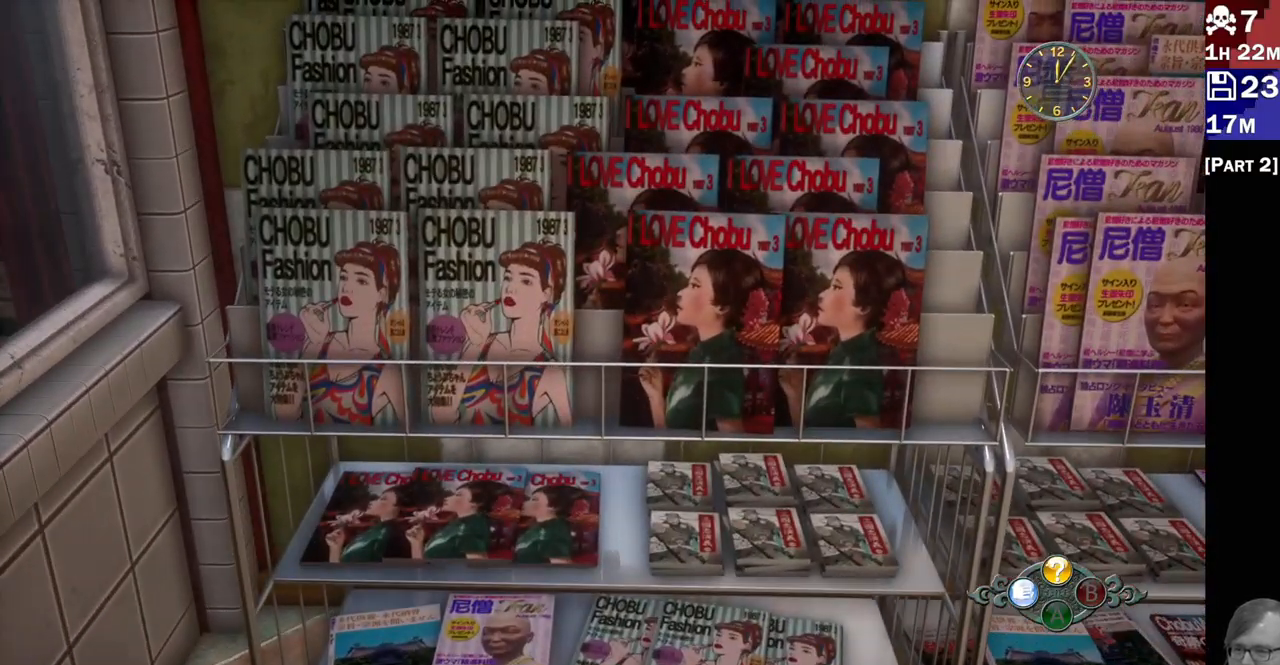
{"dt_ms": 500, "buttons": ["L2"], "left_stick": "center", "right_stick": "center", "events": [[117, "right_stick", "down"], [183, "right_stick", "center"], [317, "right_stick", "down"], [450, "right_stick", "center"]]}